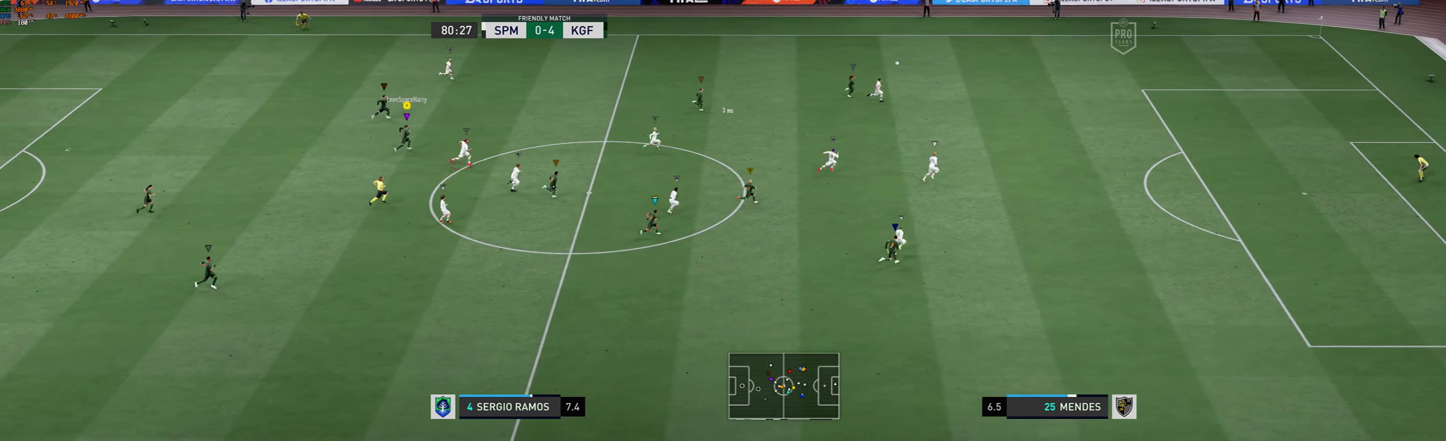
Gameplay with a controller (Xbox layout); each line is a JSON object with the inputs held at the frame after it. "events" lists button and stick changes between this image and that frame as [ms after this image, input, new state], when the widget could be followed in between. Not read: L3 R3 right_stick.
{"buttons": [], "left_stick": "up-right", "events": []}
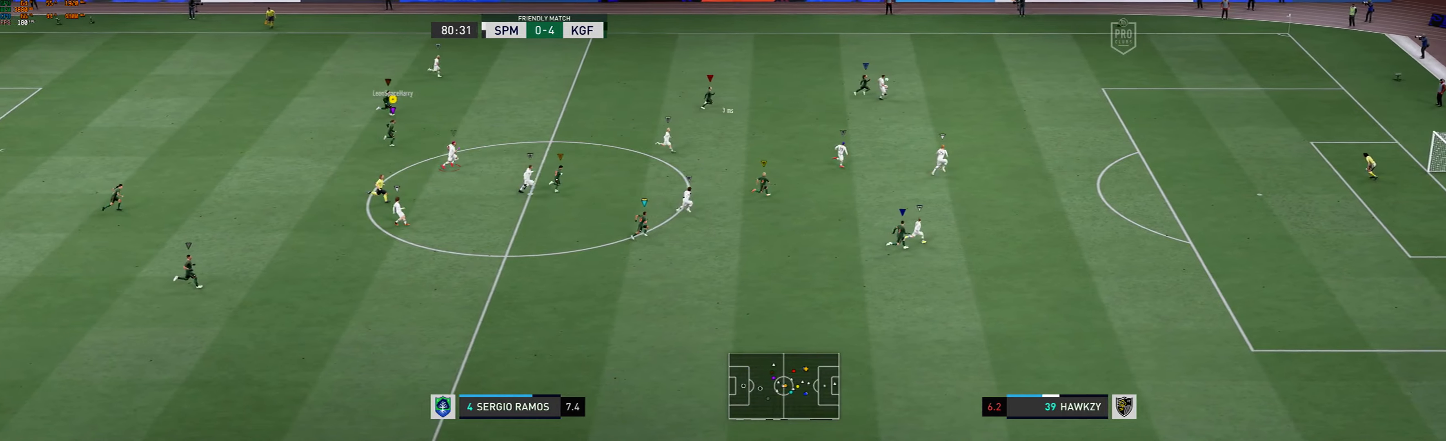
{"buttons": [], "left_stick": "up-right", "events": []}
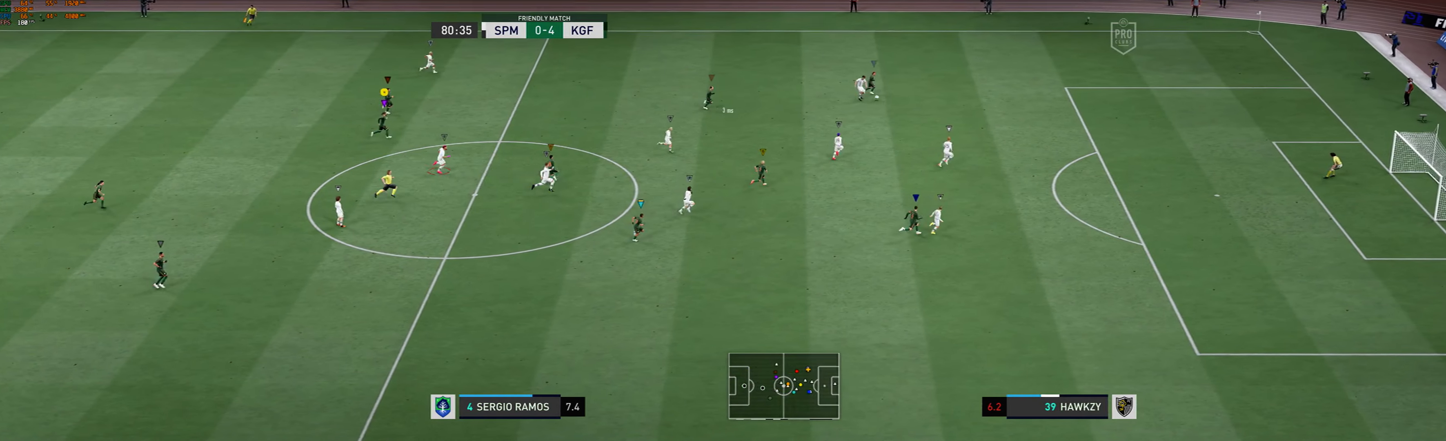
{"buttons": [], "left_stick": "right", "events": [[267, "left_stick", "right"]]}
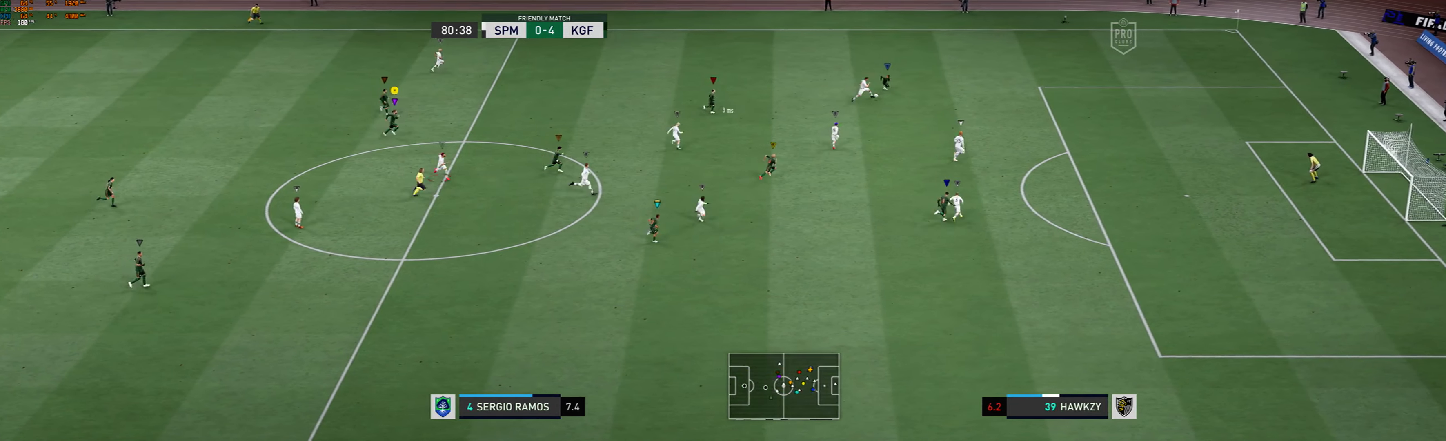
{"buttons": [], "left_stick": "down-right", "events": [[434, "left_stick", "down-right"]]}
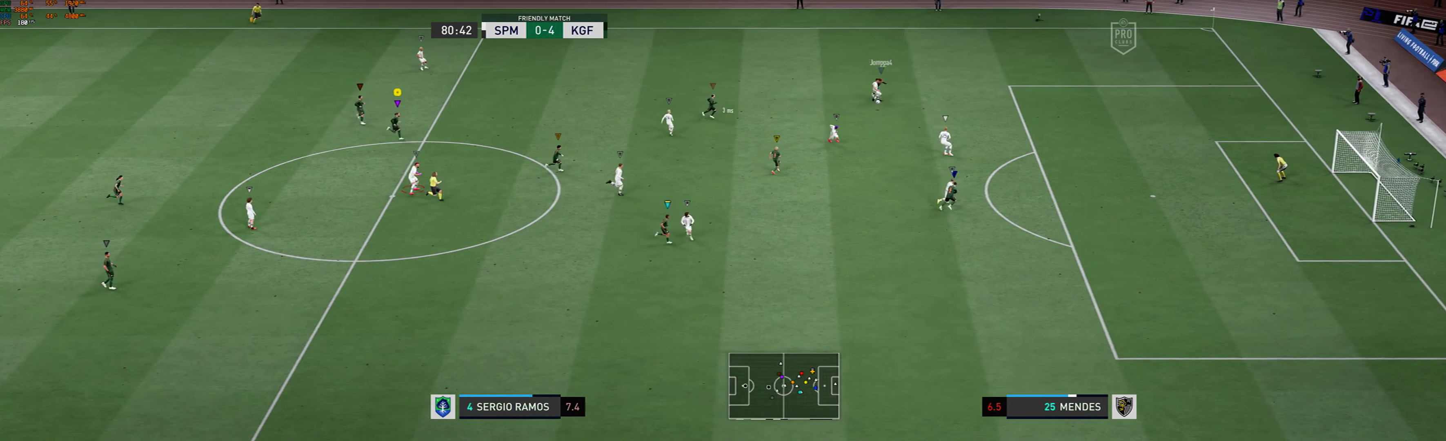
{"buttons": [], "left_stick": "down-right", "events": []}
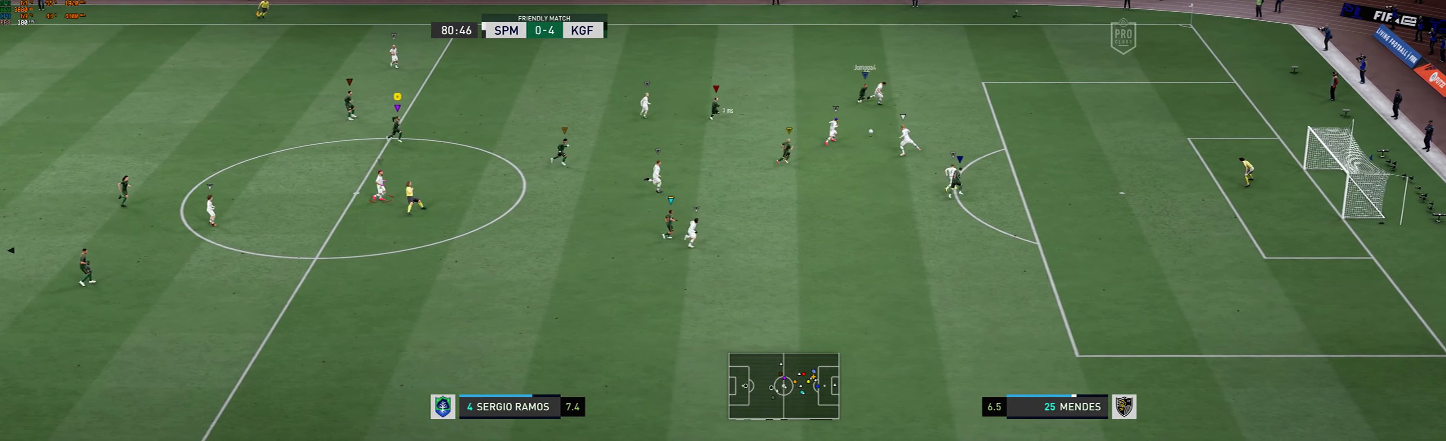
{"buttons": [], "left_stick": "center", "events": [[400, "left_stick", "center"]]}
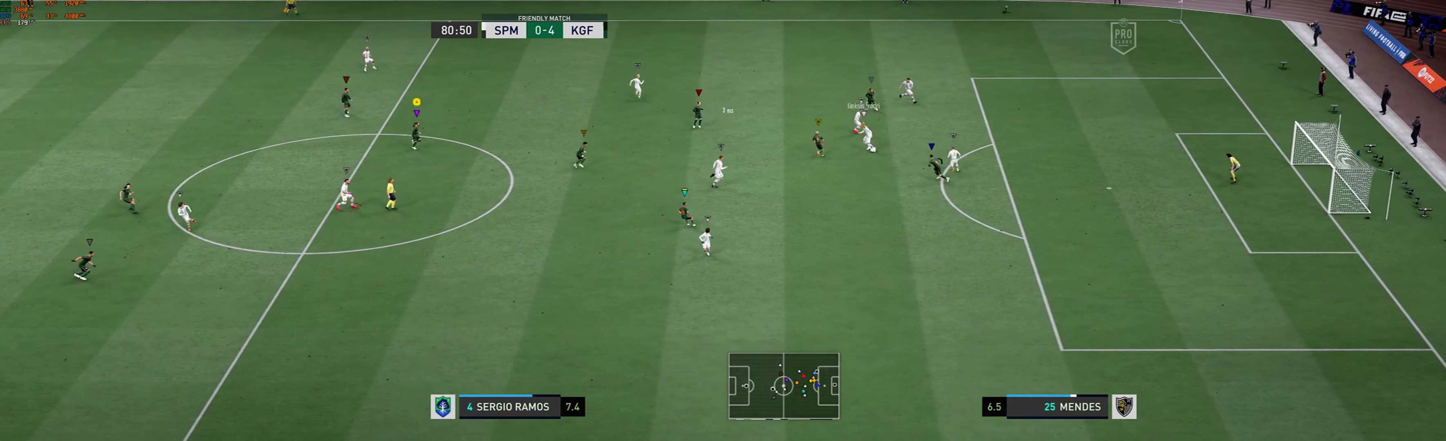
{"buttons": [], "left_stick": "down-right", "events": [[200, "left_stick", "down-right"]]}
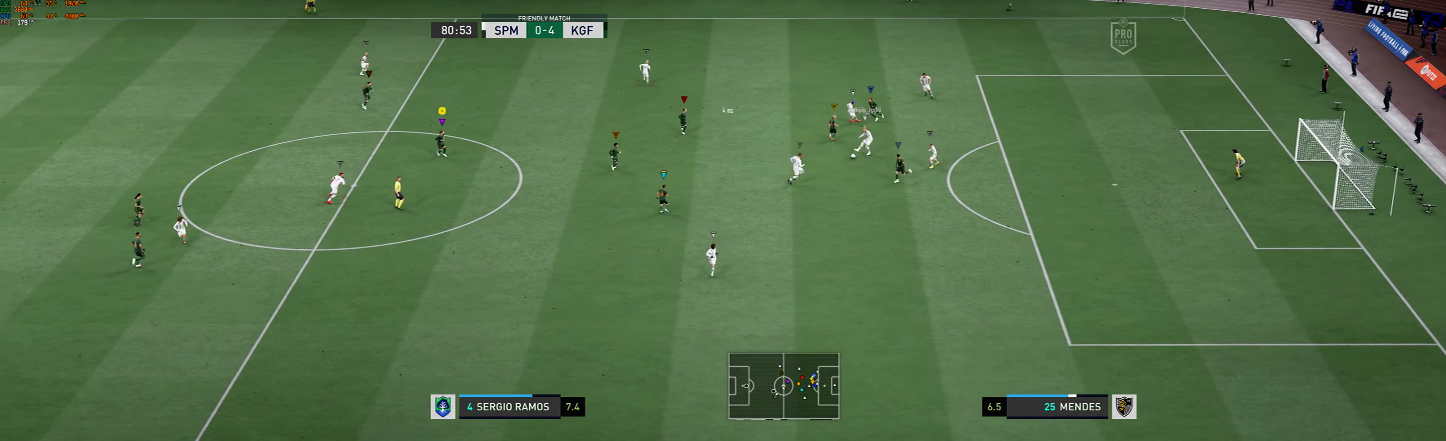
{"buttons": [], "left_stick": "down", "events": [[400, "left_stick", "down"]]}
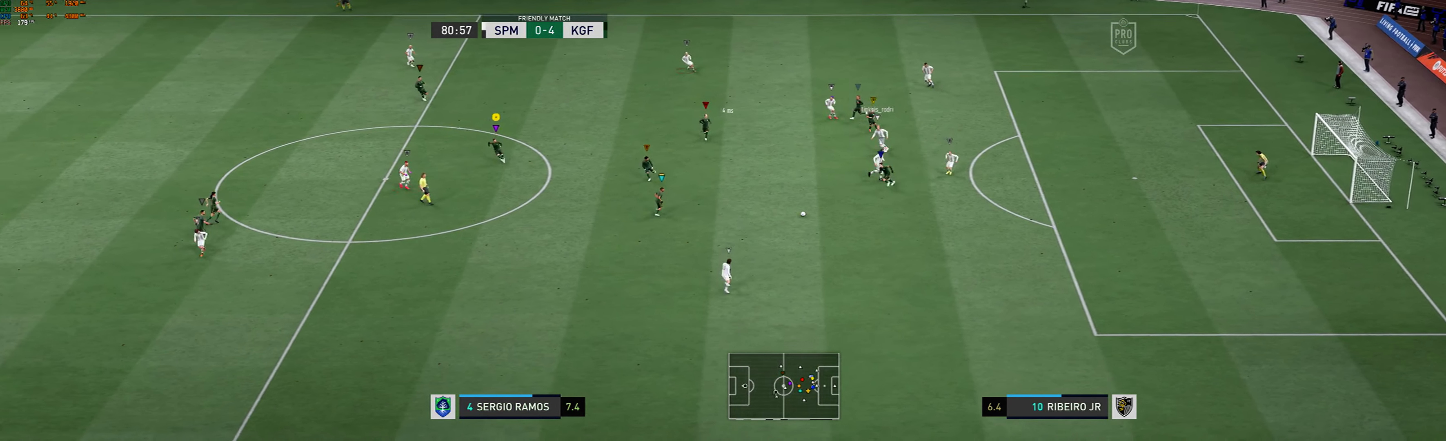
{"buttons": [], "left_stick": "down", "events": [[34, "R1", "down"], [400, "R1", "up"]]}
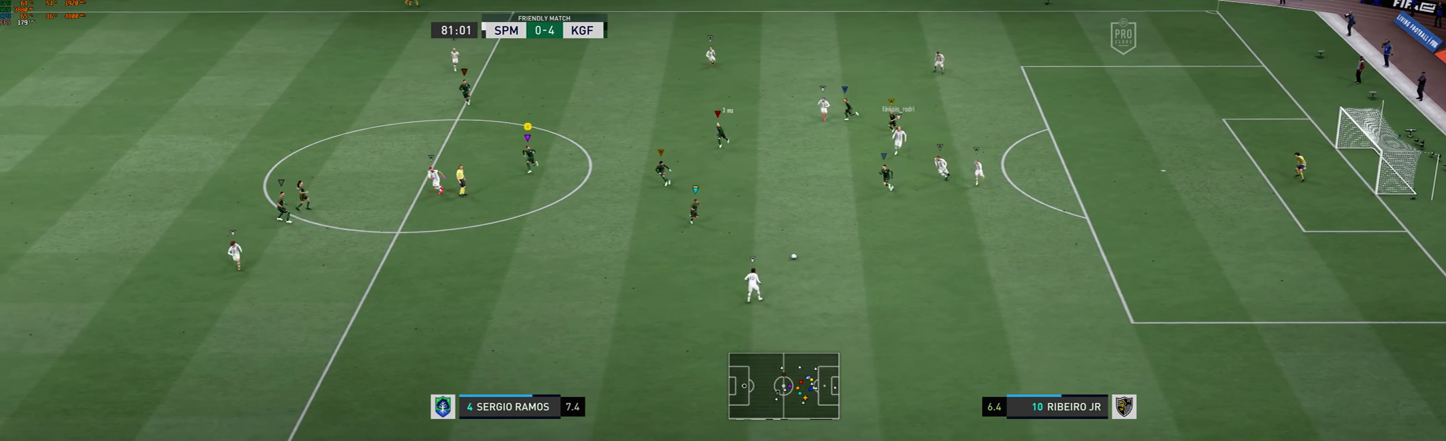
{"buttons": ["R1"], "left_stick": "down", "events": [[100, "R1", "down"]]}
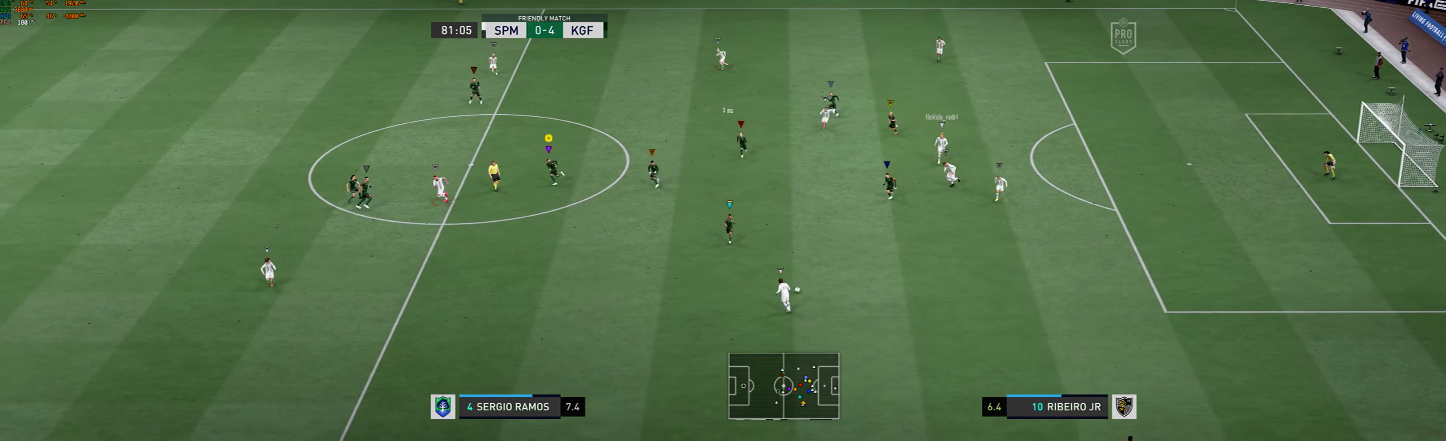
{"buttons": ["R1"], "left_stick": "down", "events": [[34, "R1", "up"], [400, "R1", "down"]]}
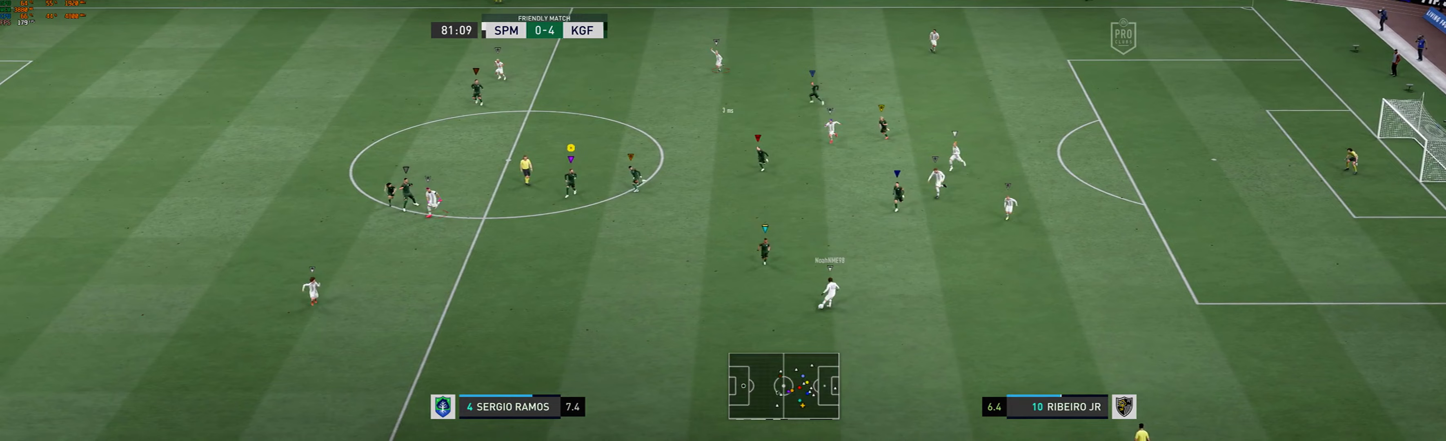
{"buttons": [], "left_stick": "down-right"}
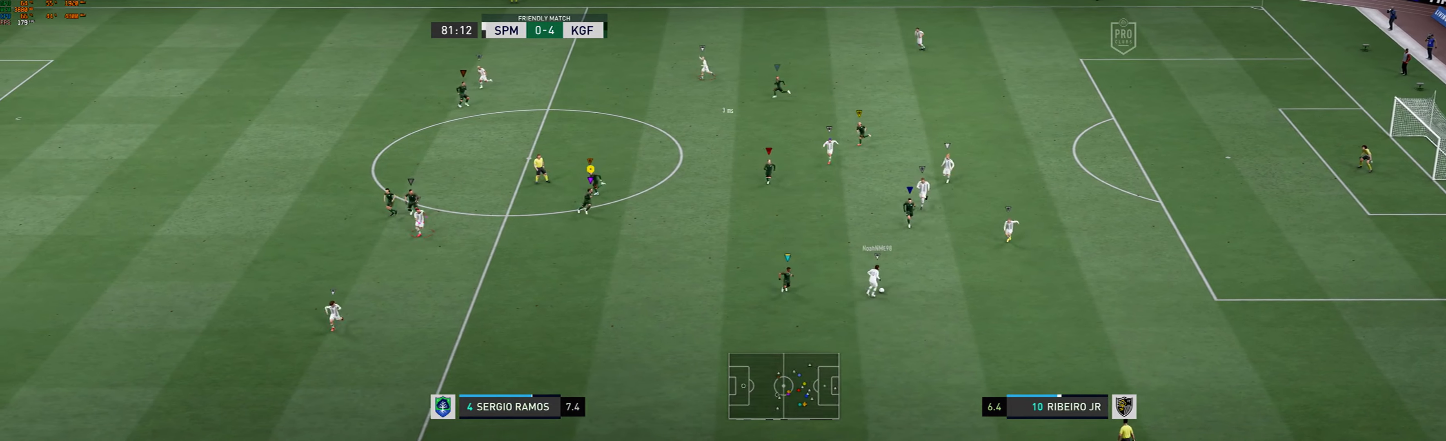
{"buttons": [], "left_stick": "up-right", "events": [[133, "left_stick", "right"], [367, "left_stick", "up-right"]]}
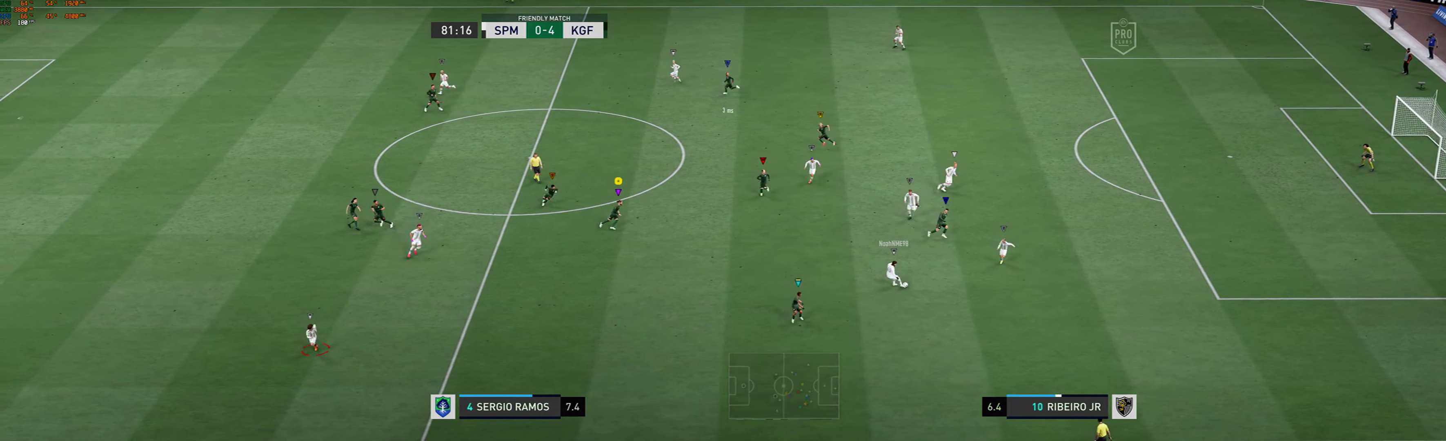
{"buttons": ["L2"], "left_stick": "up", "events": [[300, "L2", "down"], [467, "left_stick", "up"]]}
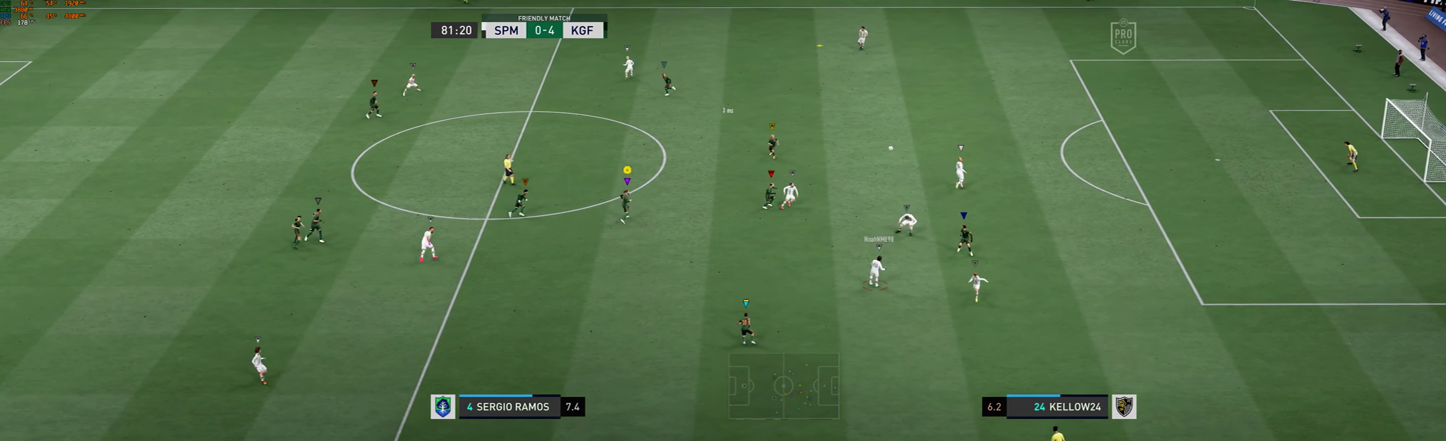
{"buttons": [], "left_stick": "up", "events": [[67, "L2", "up"]]}
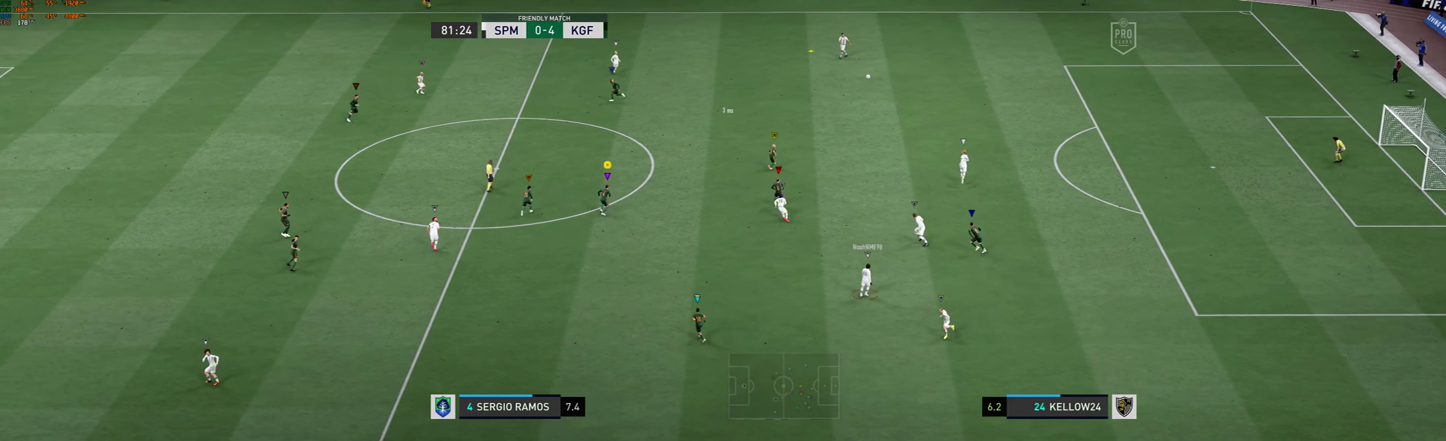
{"buttons": [], "left_stick": "up", "events": []}
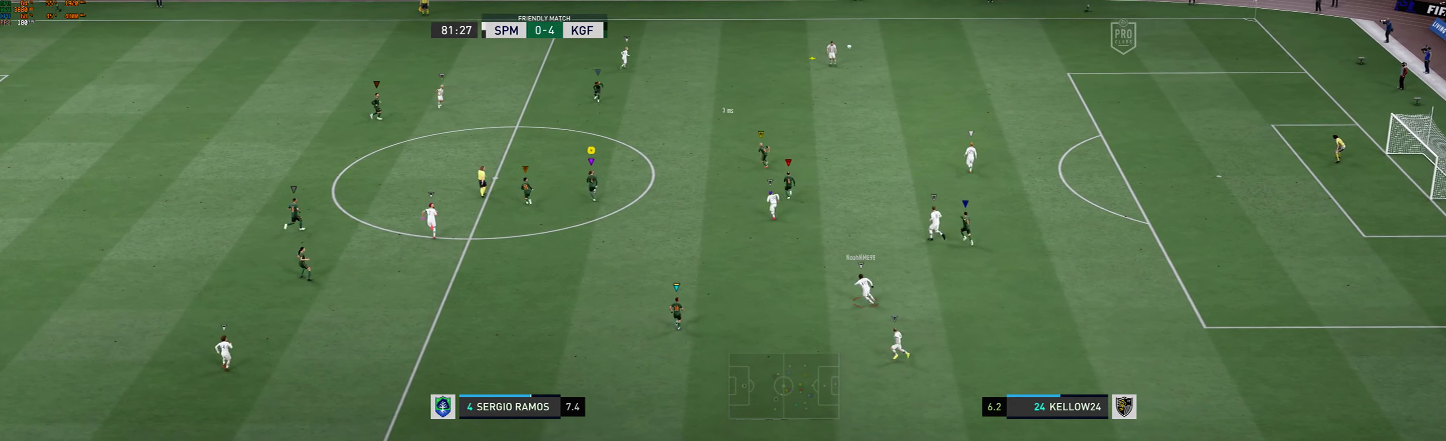
{"buttons": [], "left_stick": "up", "events": []}
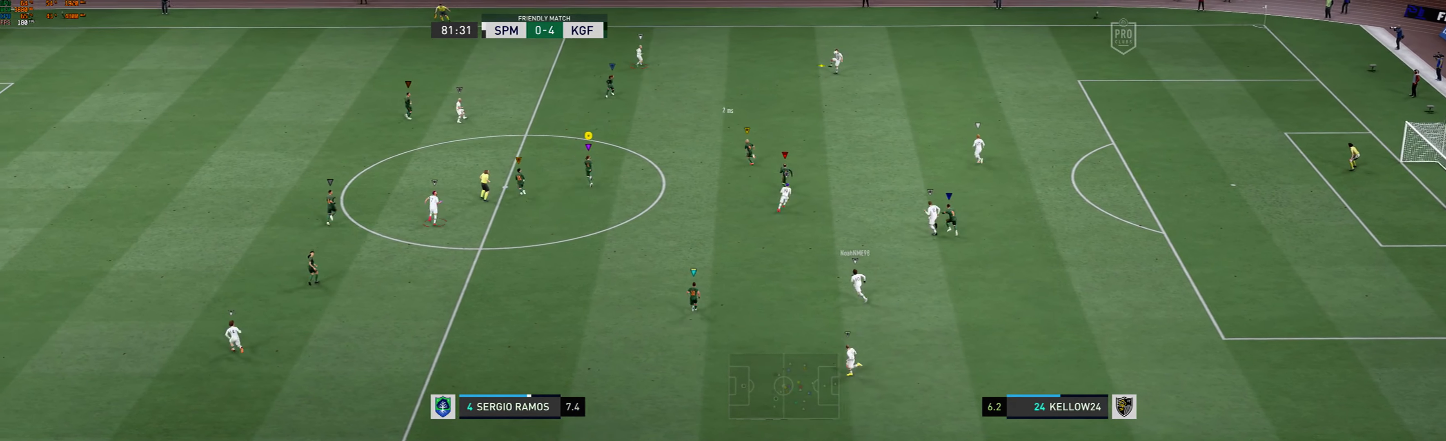
{"buttons": [], "left_stick": "up", "events": []}
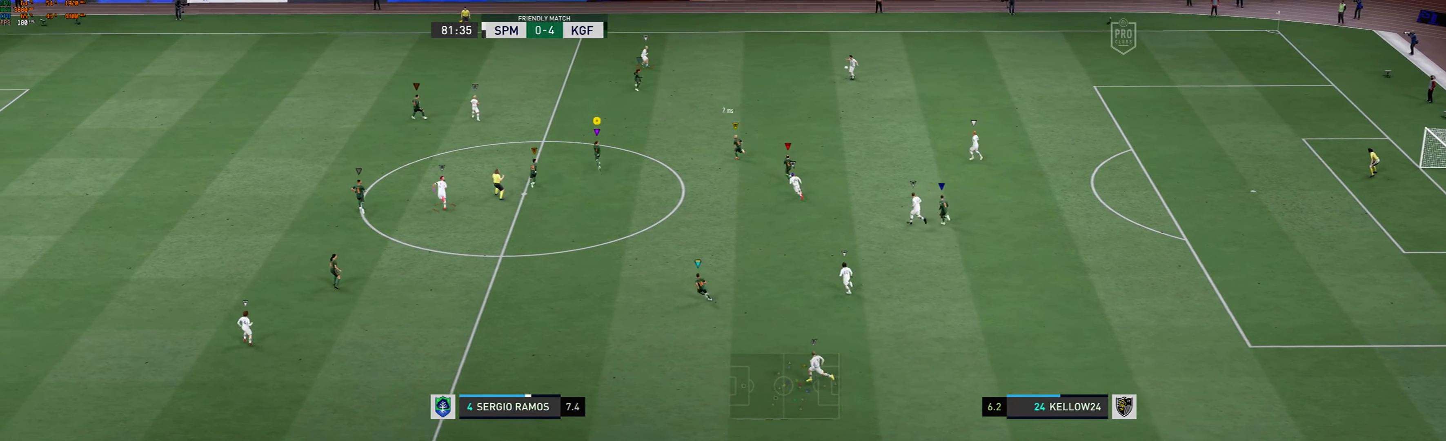
{"buttons": [], "left_stick": "up", "events": [[100, "R1", "down"], [200, "R1", "up"]]}
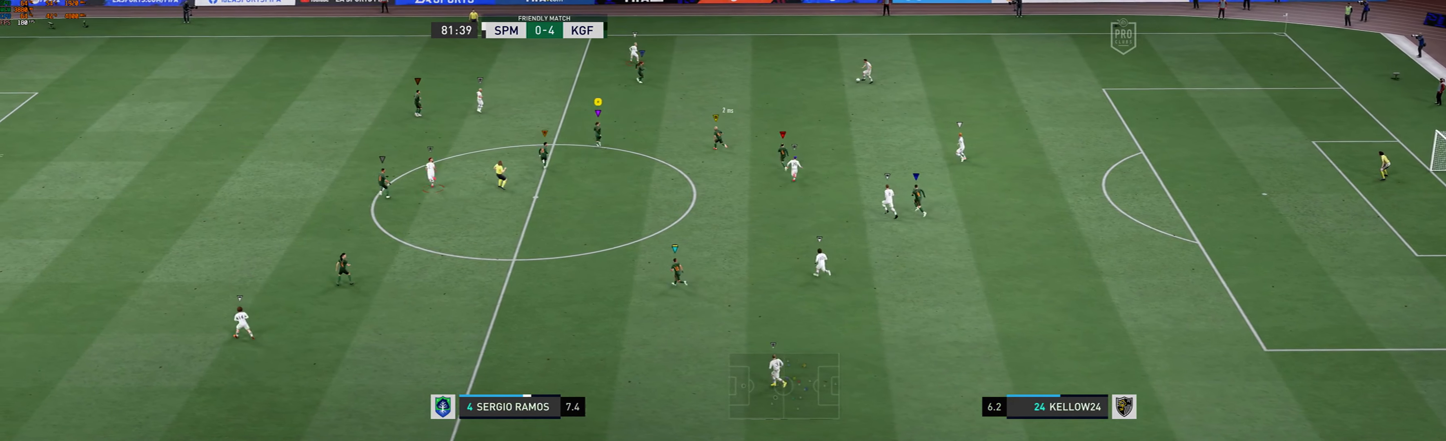
{"buttons": [], "left_stick": "up", "events": []}
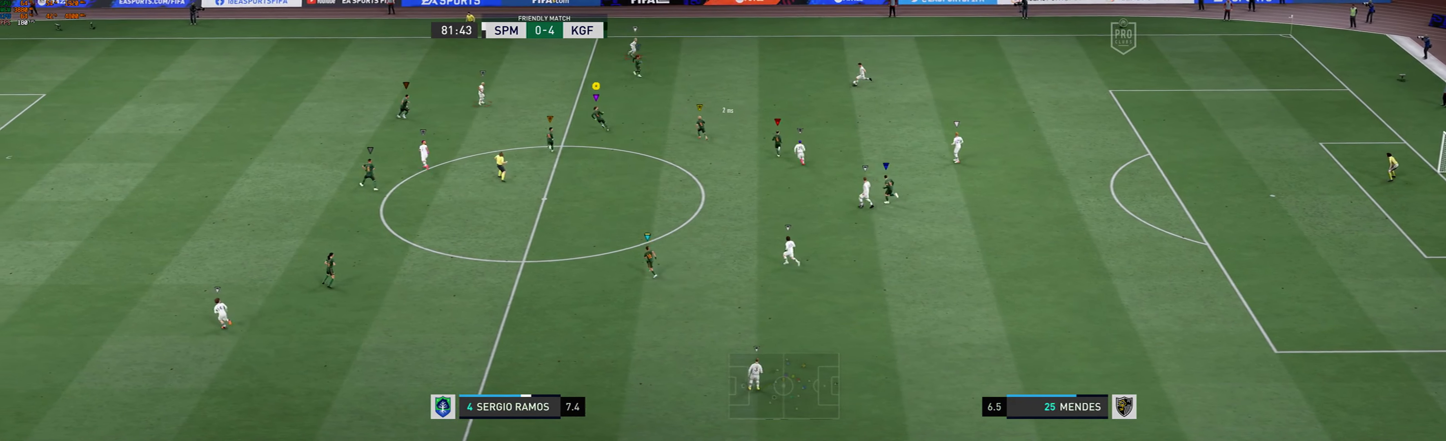
{"buttons": [], "left_stick": "up", "events": []}
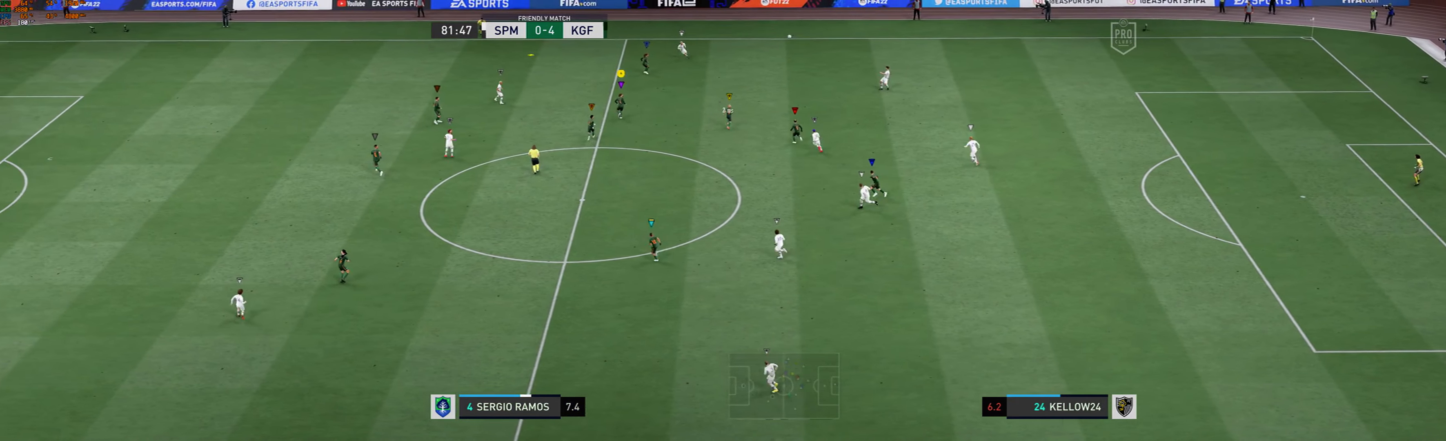
{"buttons": [], "left_stick": "up-left", "events": [[33, "left_stick", "up-left"], [400, "R1", "down"], [466, "R1", "up"]]}
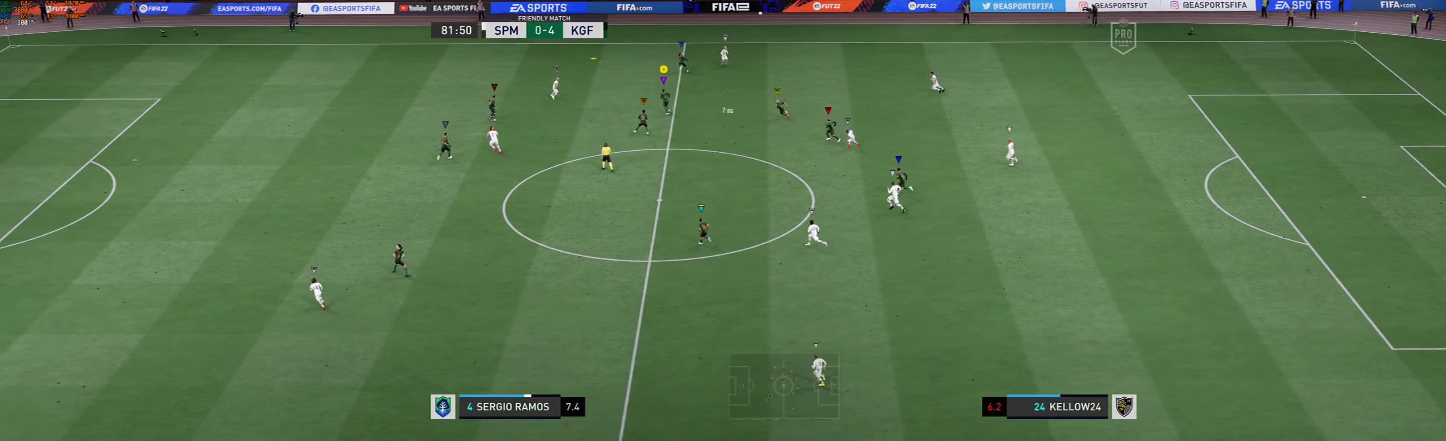
{"buttons": [], "left_stick": "up-left", "events": []}
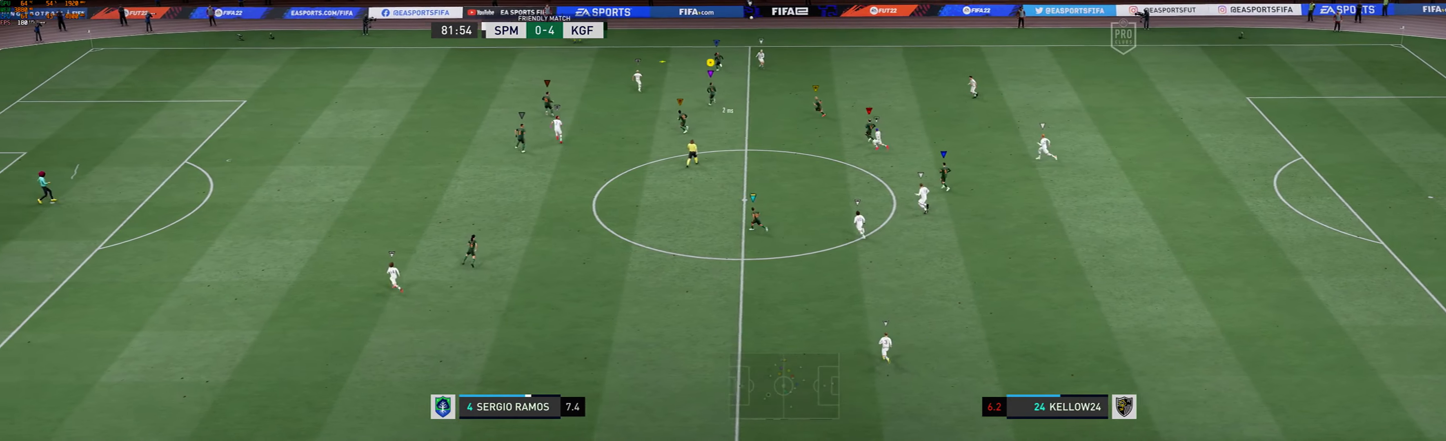
{"buttons": ["L2"], "left_stick": "down", "events": [[66, "left_stick", "right"], [133, "L2", "down"], [200, "left_stick", "center"], [300, "left_stick", "down-right"], [433, "left_stick", "down"]]}